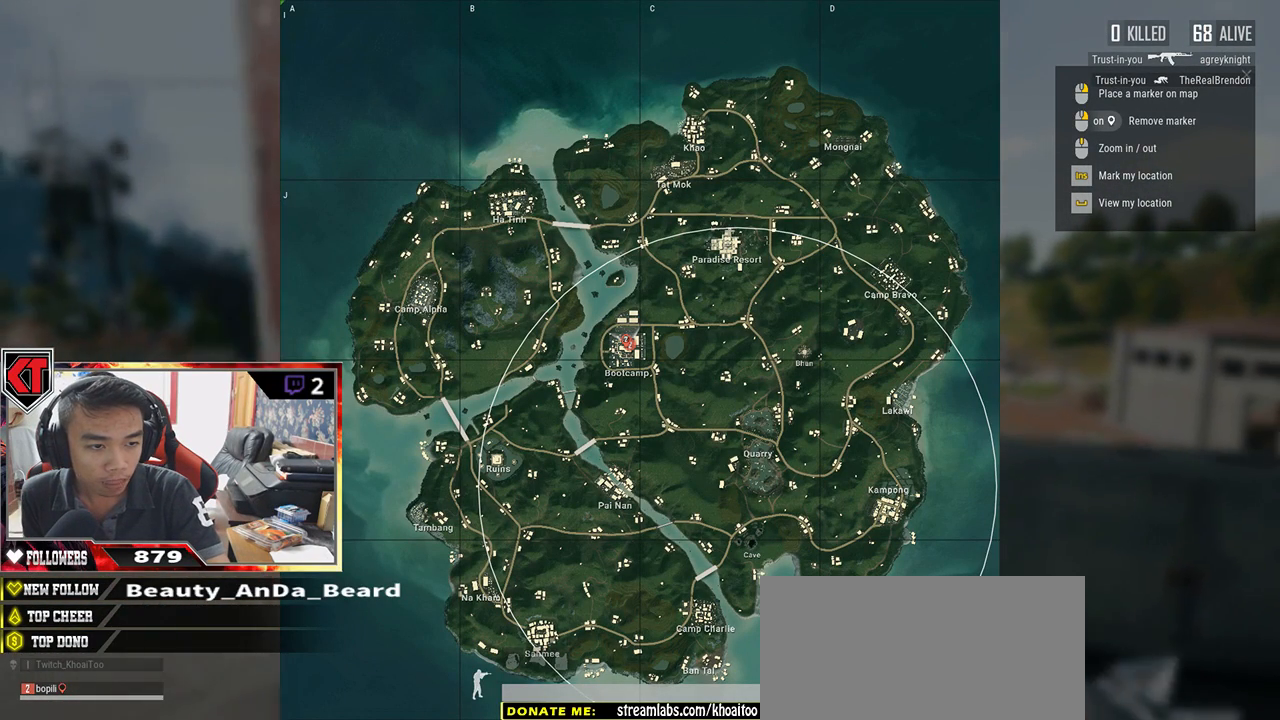
Gameplay with keyboard and mouse; each line is a JSON object with the keys and mouse buttons held at the frame after it. "events" lists presses ("down") and releases ("up") of "a", "c", "ctrl", "d", "e", "f", "q", "r", "s", "shift", "space", "tab", "v", "w", "x", "z", "mouse_left", "mouse_wheel" and "mouse_right" between this image and that frame as [ms after this image, input, new state], when the widget could be followed in between. "mouse_left", "mouse_wheel", "mouse_right" = the "left", "wheel", "right" buttons of the "mouse" list. No other keys are recorded. "wheel" means that the mouse wheel is clicked or scrolled. Mouse movement is not recorded.
{"keys": [], "mouse": ["wheel"], "events": [[434, "mouse_wheel", "down"]]}
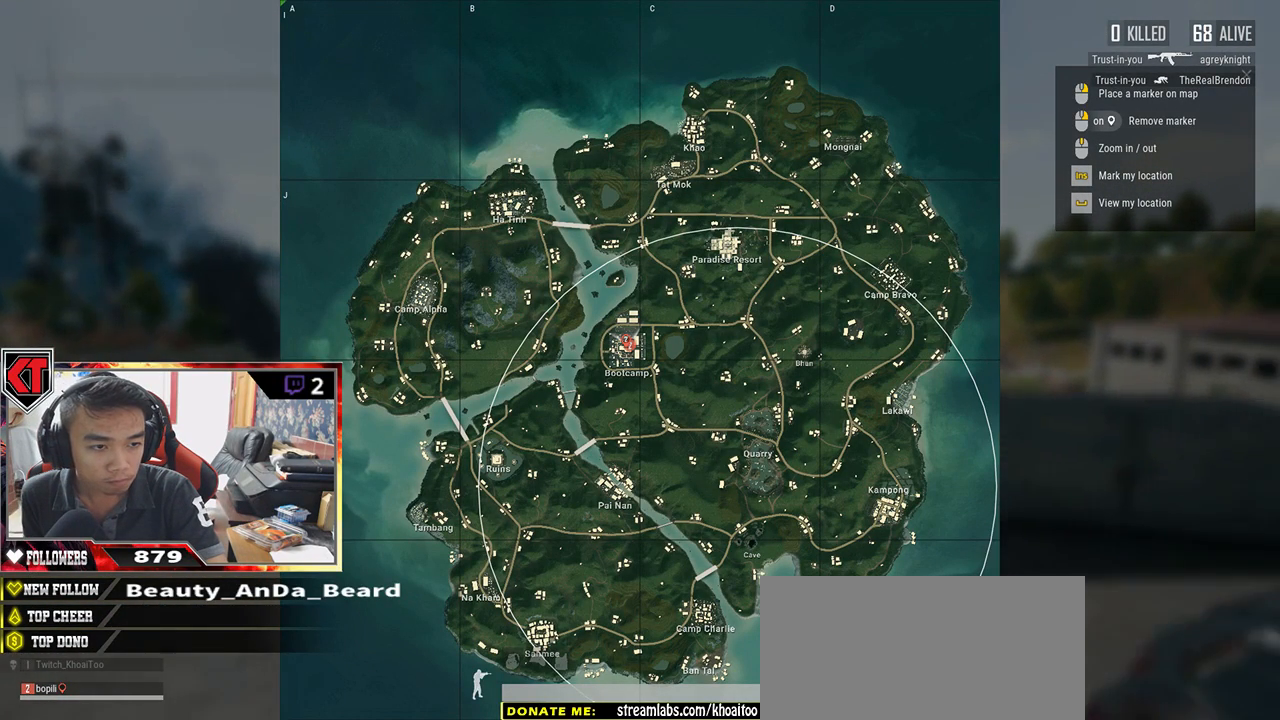
{"keys": [], "mouse": ["wheel"], "events": [[50, "mouse_wheel", "up"], [150, "mouse_wheel", "down"]]}
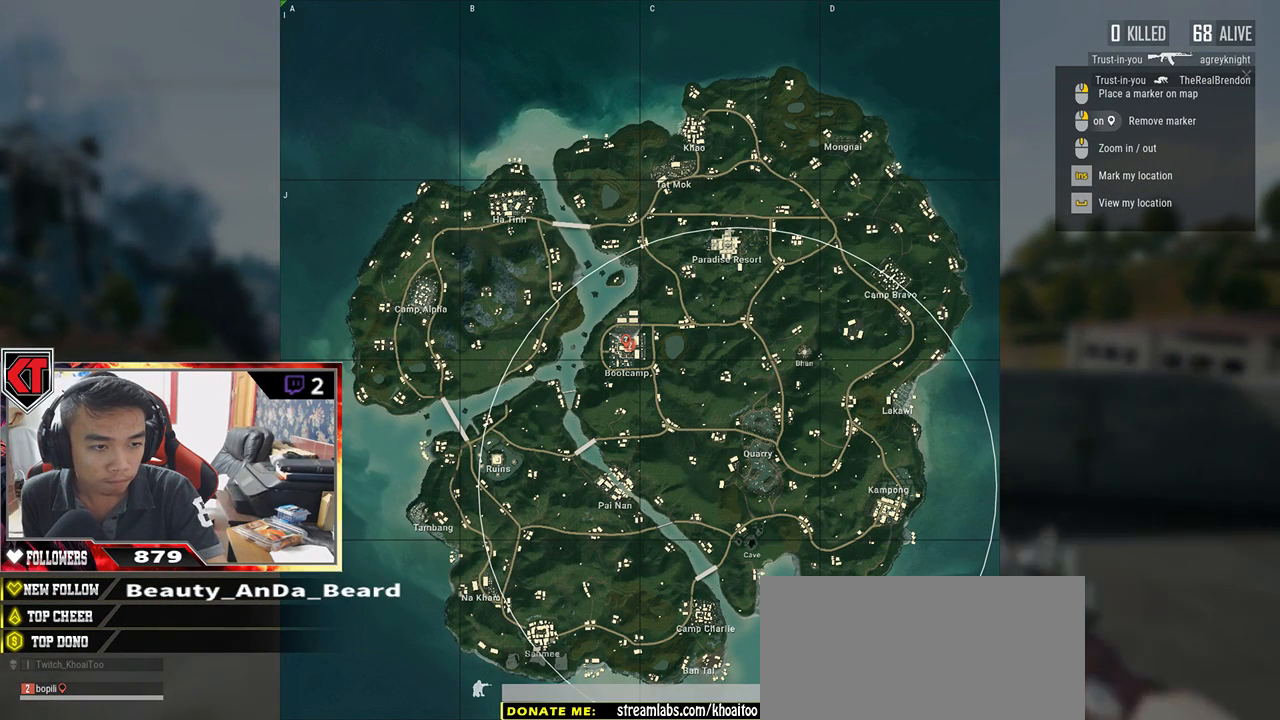
{"keys": [], "mouse": ["wheel"], "events": []}
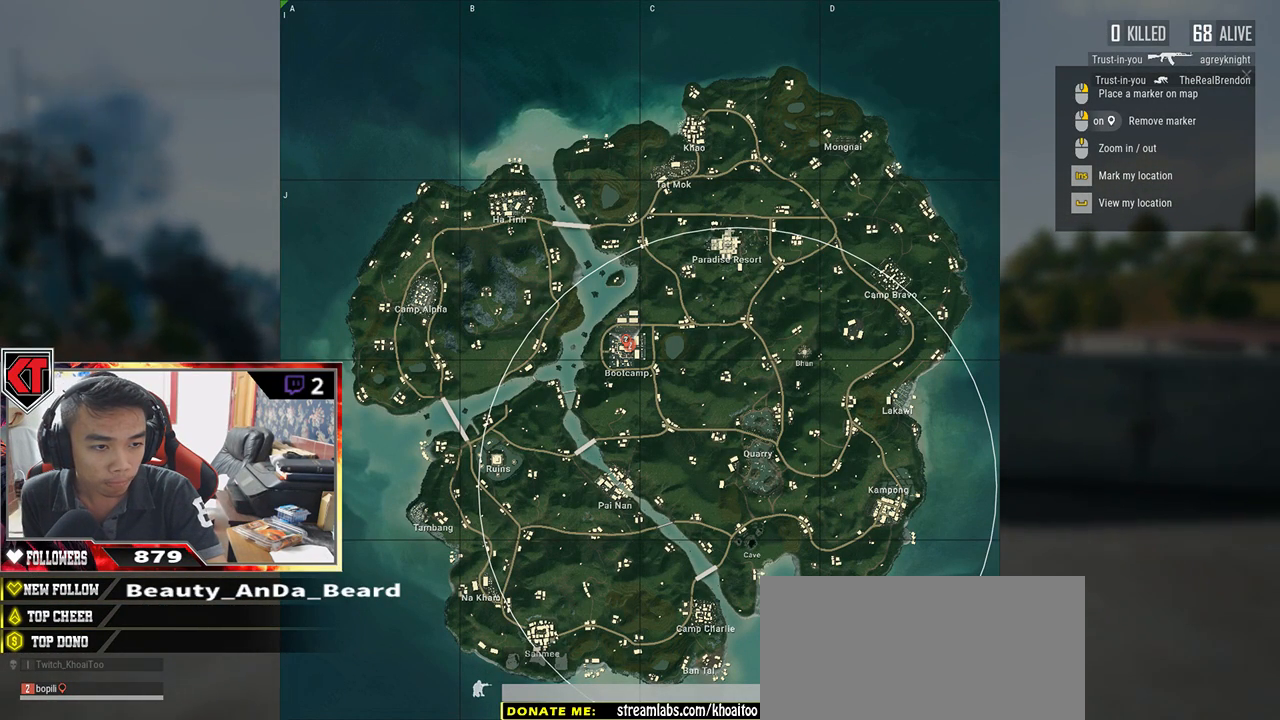
{"keys": [], "mouse": ["wheel"], "events": []}
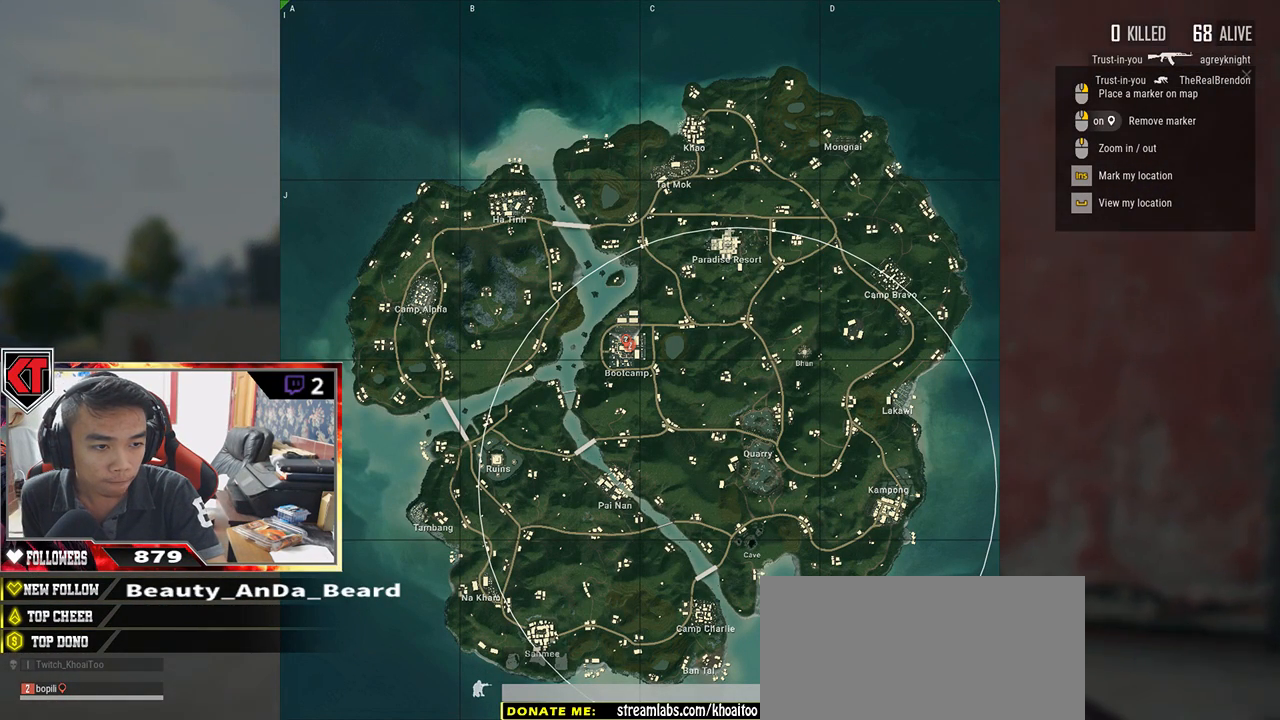
{"keys": [], "mouse": [], "events": [[200, "mouse_wheel", "up"]]}
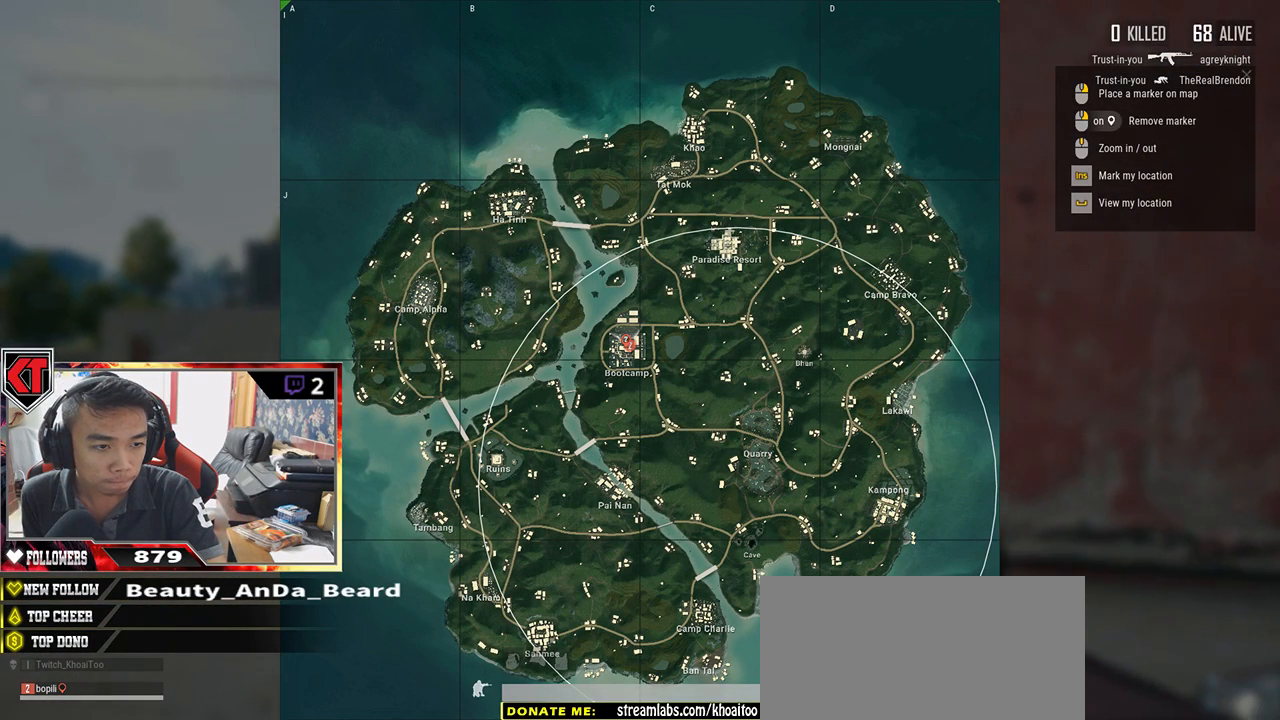
{"keys": [], "mouse": [], "events": []}
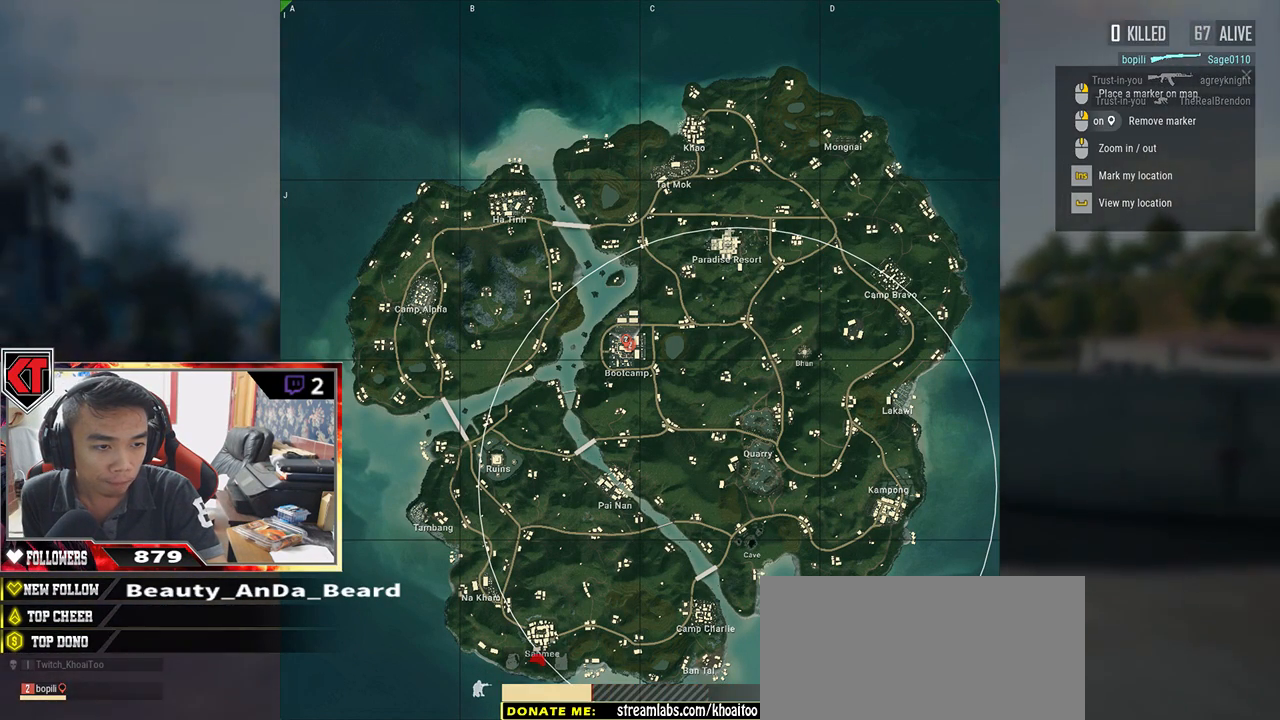
{"keys": [], "mouse": [], "events": [[234, "mouse_left", "down"], [317, "mouse_left", "up"]]}
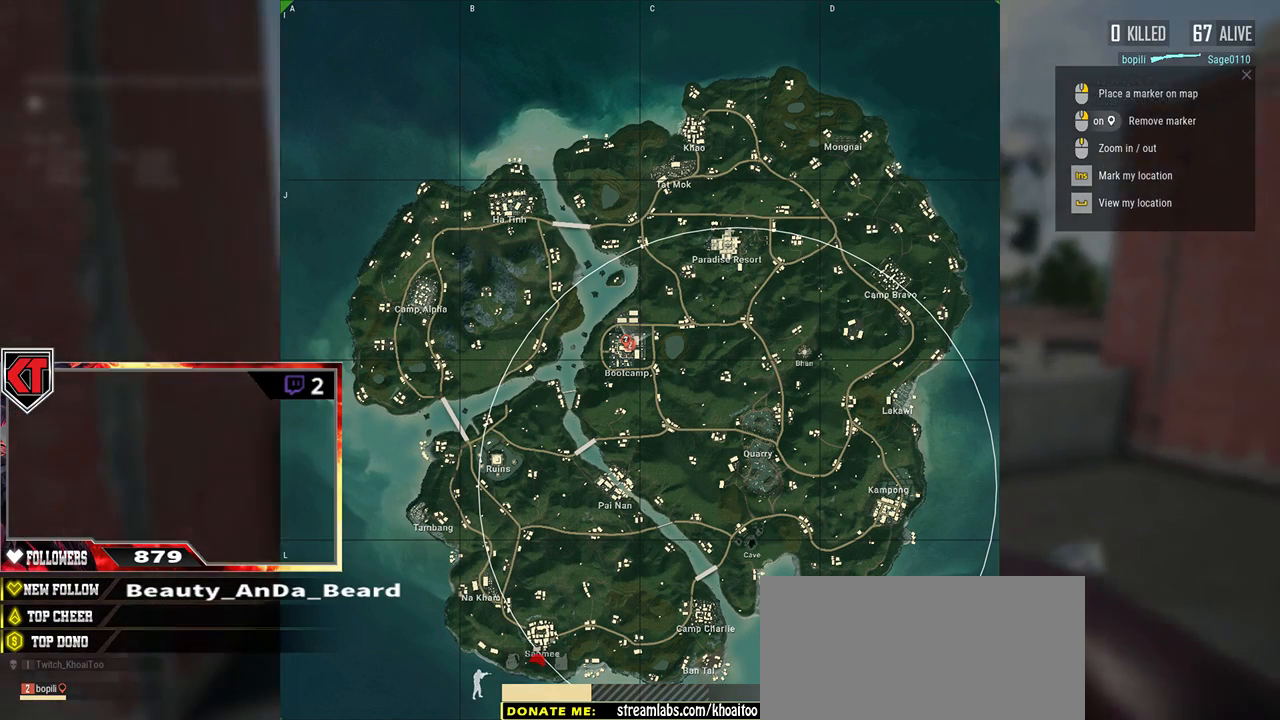
{"keys": [], "mouse": [], "events": []}
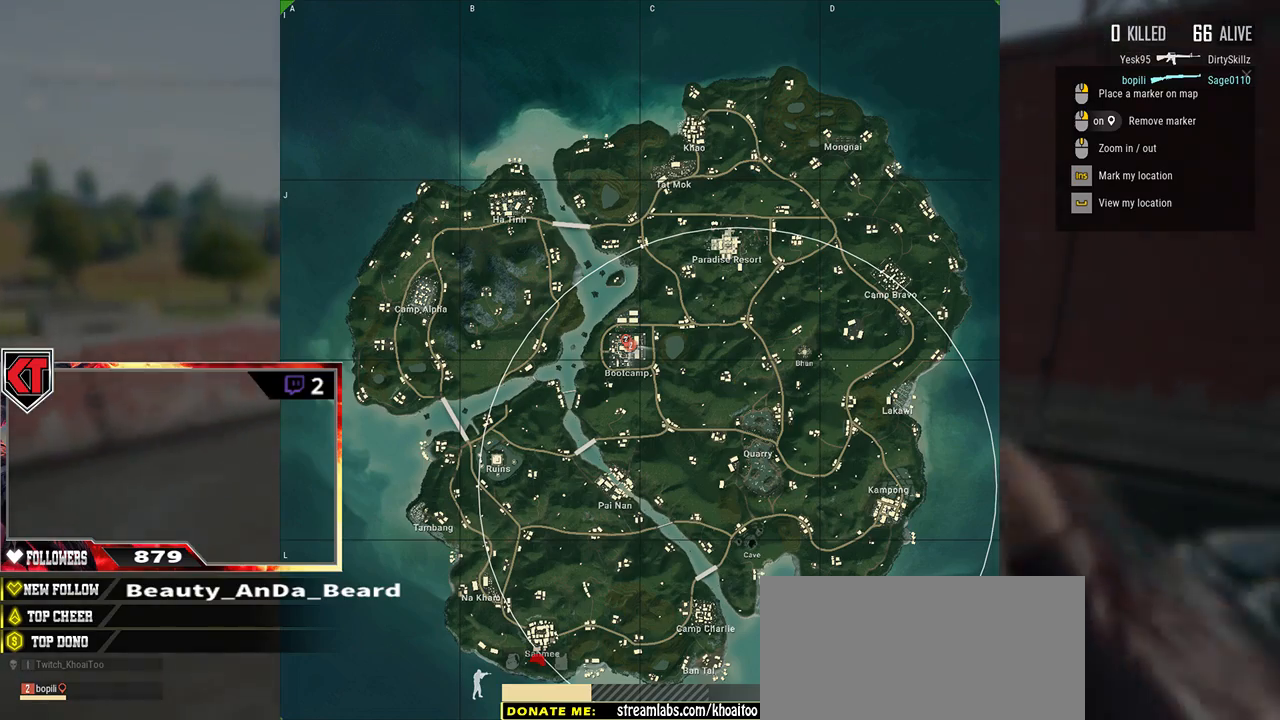
{"keys": [], "mouse": [], "events": [[17, "mouse_left", "down"], [84, "mouse_left", "up"]]}